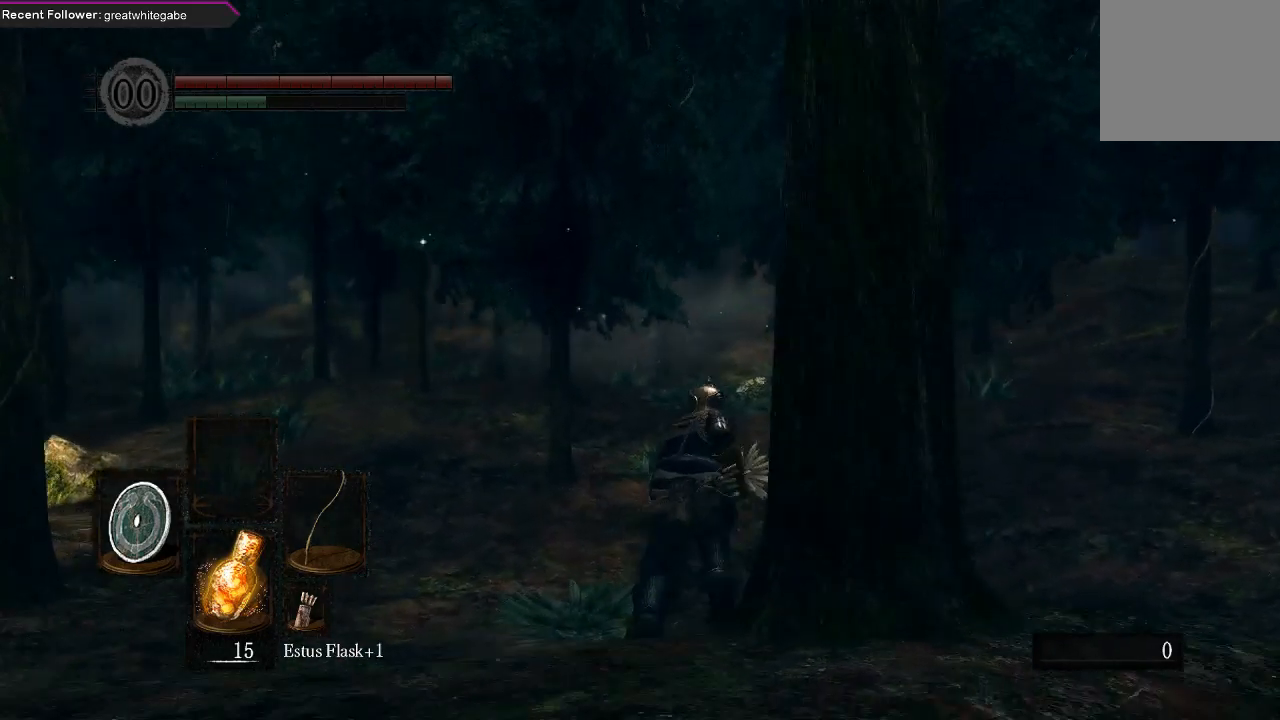
Gameplay with a controller (Xbox layout); each line is a JSON object with the inputs held at the frame after it. "events" lists button and stick changes between this image and that frame as [ms after this image, input, new state], when the widget could be followed in between.
{"buttons": ["B"], "left_stick": "up", "right_stick": "center", "events": []}
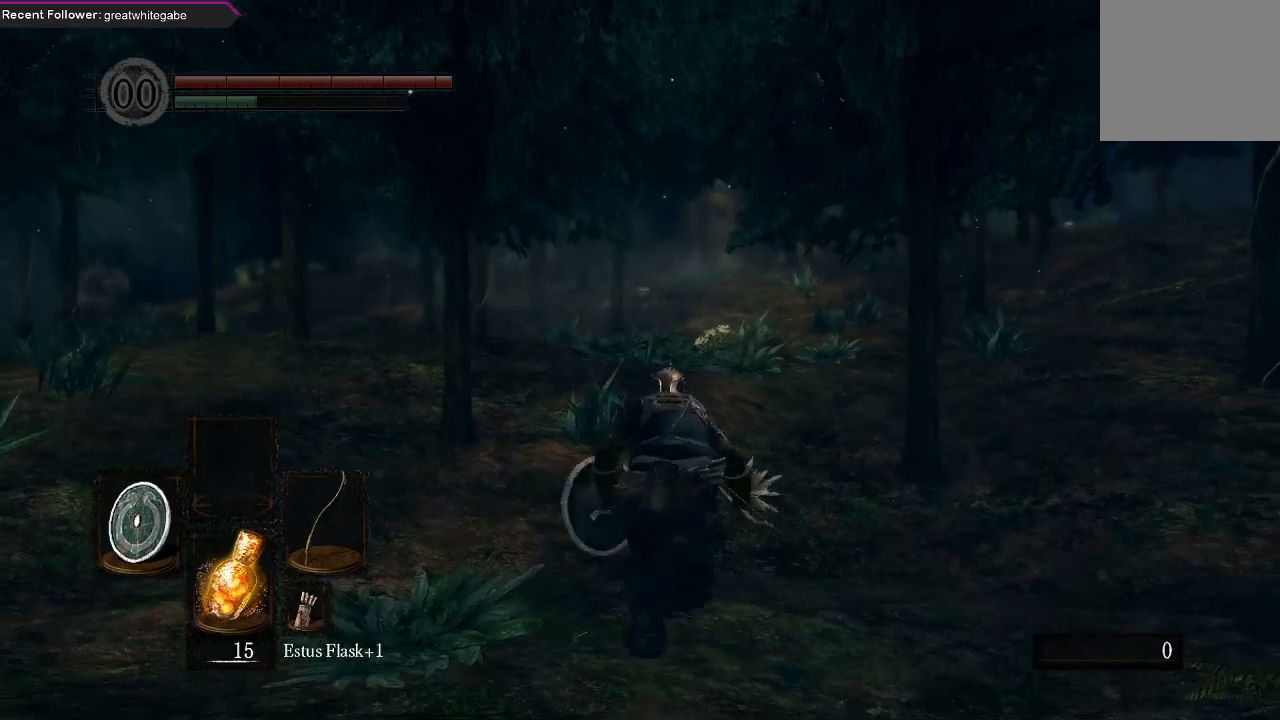
{"buttons": ["B"], "left_stick": "up", "right_stick": "center", "events": [[100, "right_stick", "left"], [267, "right_stick", "center"]]}
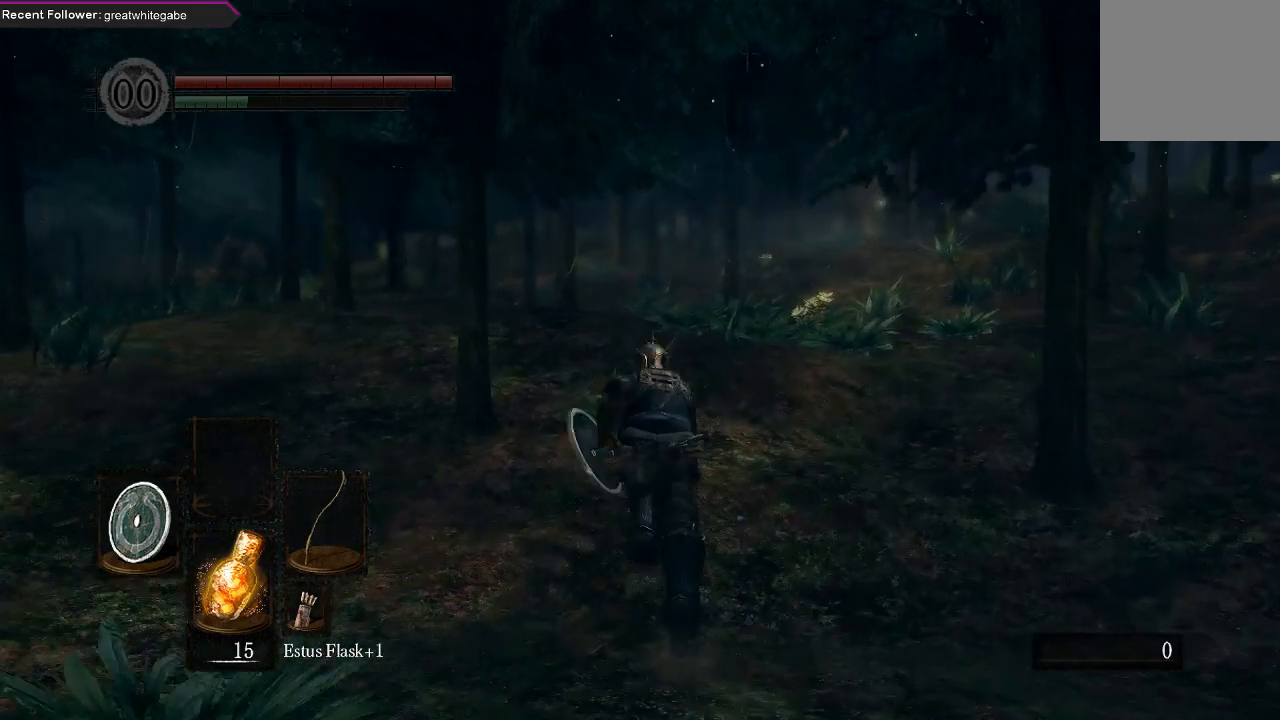
{"buttons": [], "left_stick": "up", "right_stick": "center", "events": [[167, "right_stick", "right"], [333, "B", "up"], [333, "right_stick", "center"]]}
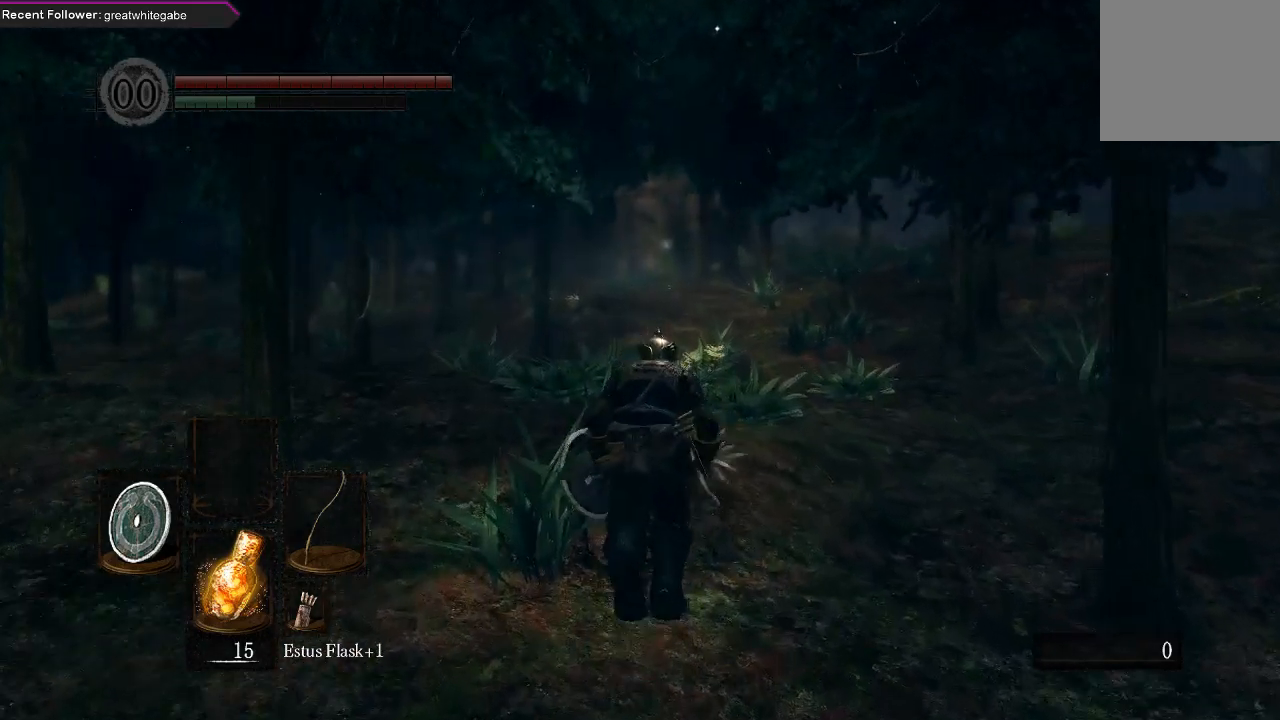
{"buttons": ["B"], "left_stick": "up", "right_stick": "center", "events": [[500, "B", "down"]]}
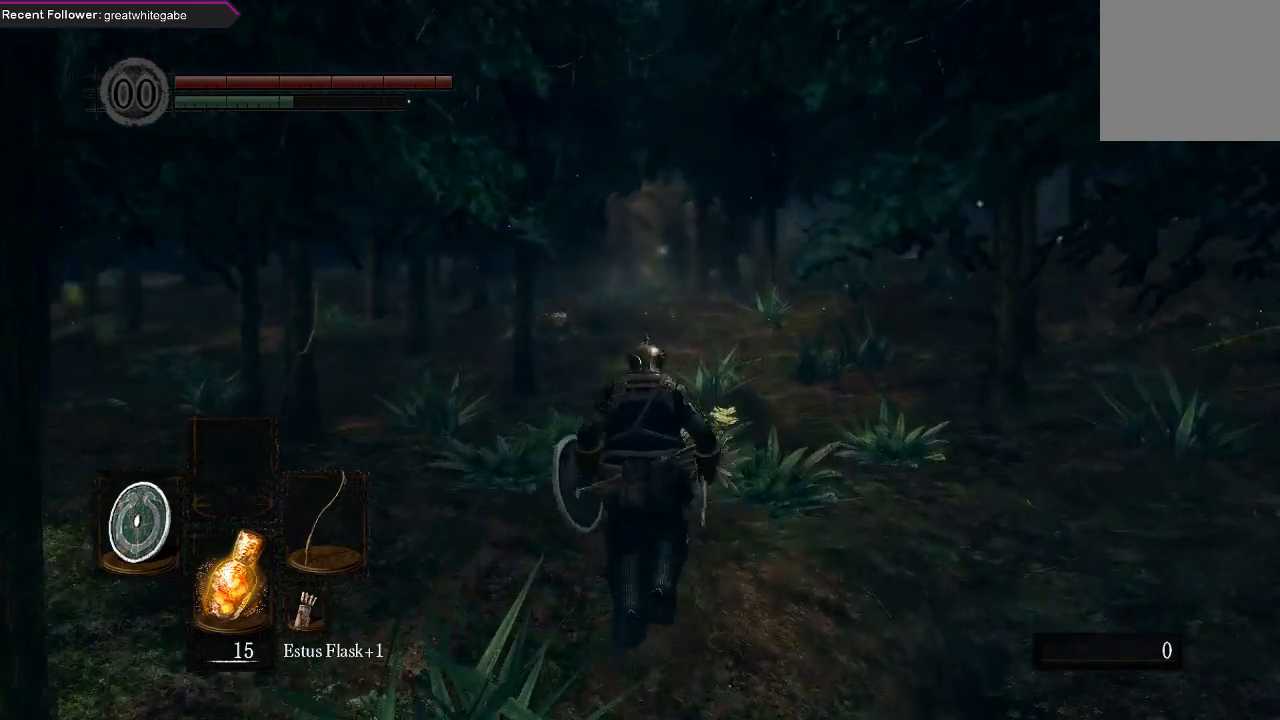
{"buttons": ["B"], "left_stick": "up", "right_stick": "center", "events": []}
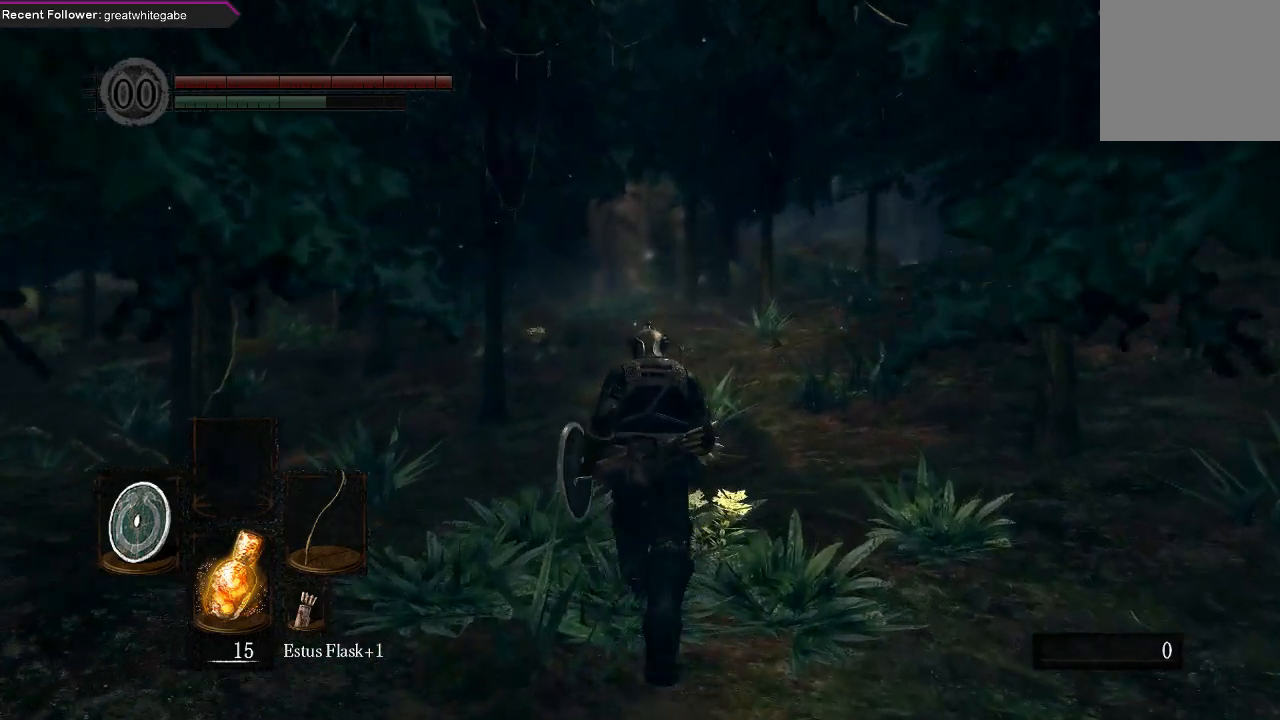
{"buttons": ["B"], "left_stick": "up", "right_stick": "center", "events": [[133, "right_stick", "up"], [267, "right_stick", "center"]]}
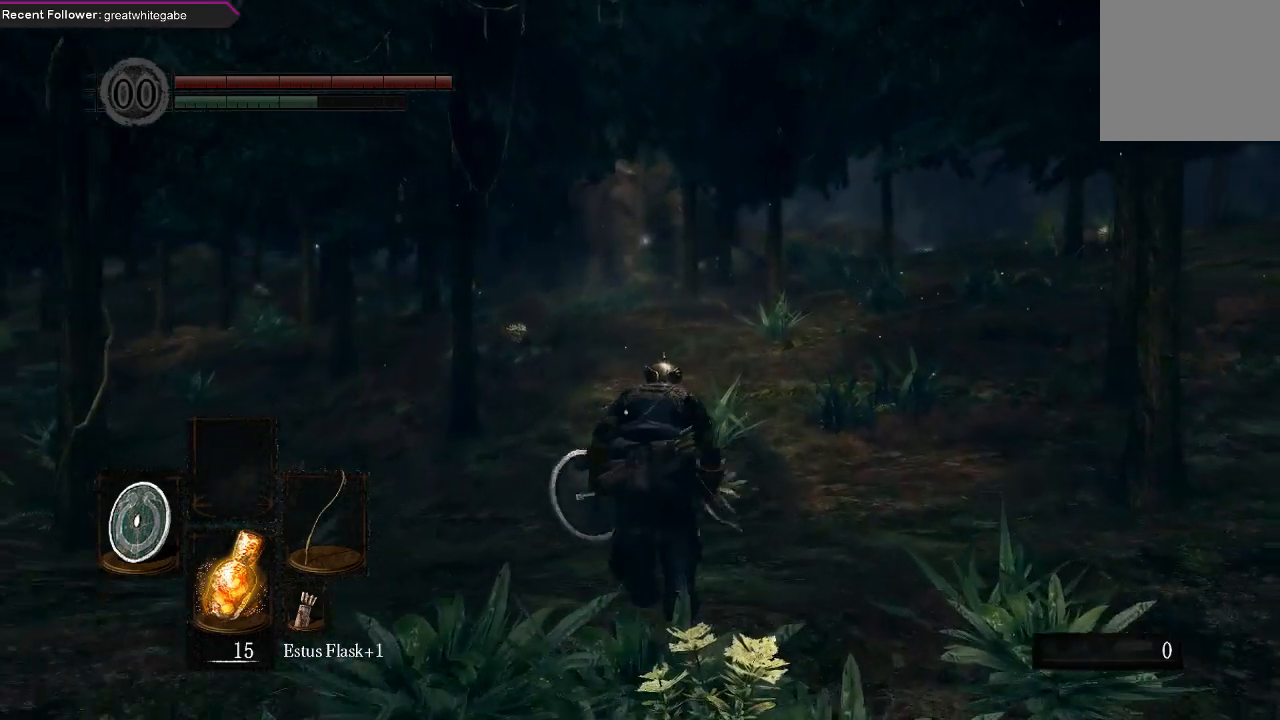
{"buttons": ["B"], "left_stick": "up", "right_stick": "center", "events": [[200, "right_stick", "up"], [400, "right_stick", "center"]]}
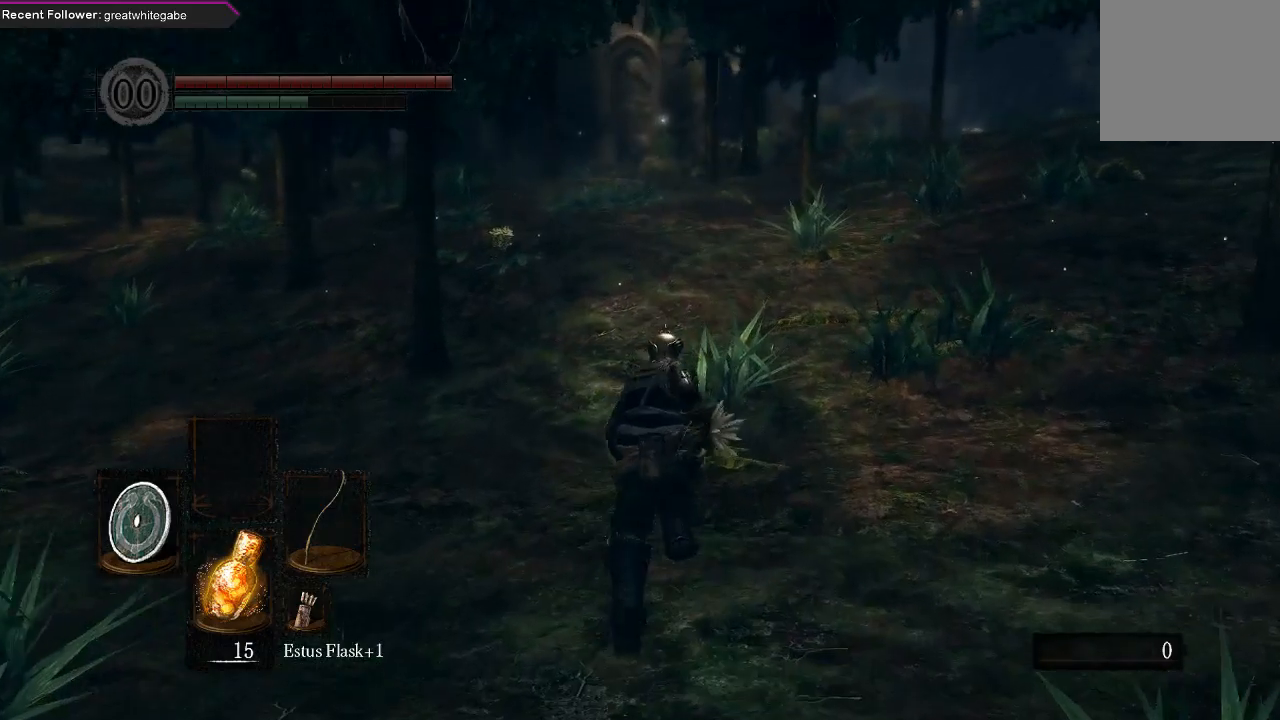
{"buttons": ["B"], "left_stick": "up", "right_stick": "center", "events": []}
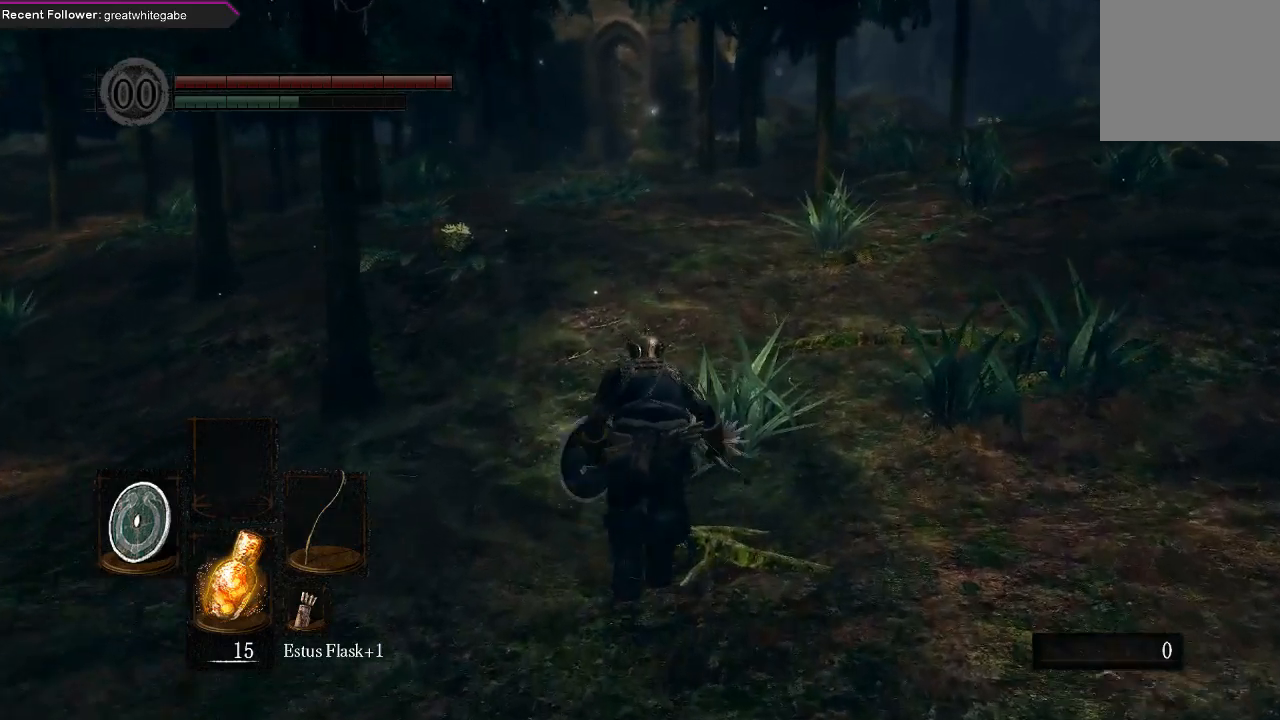
{"buttons": ["B"], "left_stick": "up", "right_stick": "center", "events": []}
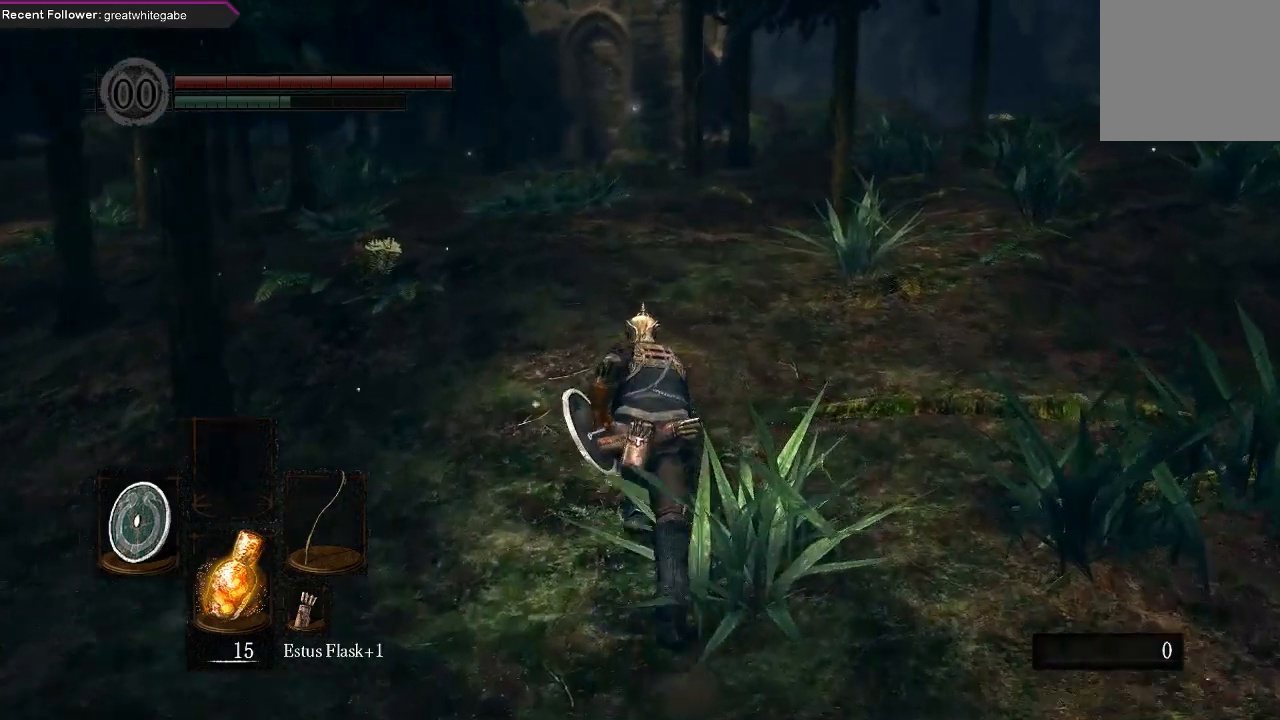
{"buttons": ["B"], "left_stick": "up", "right_stick": "center", "events": [[200, "right_stick", "up-left"], [333, "right_stick", "center"]]}
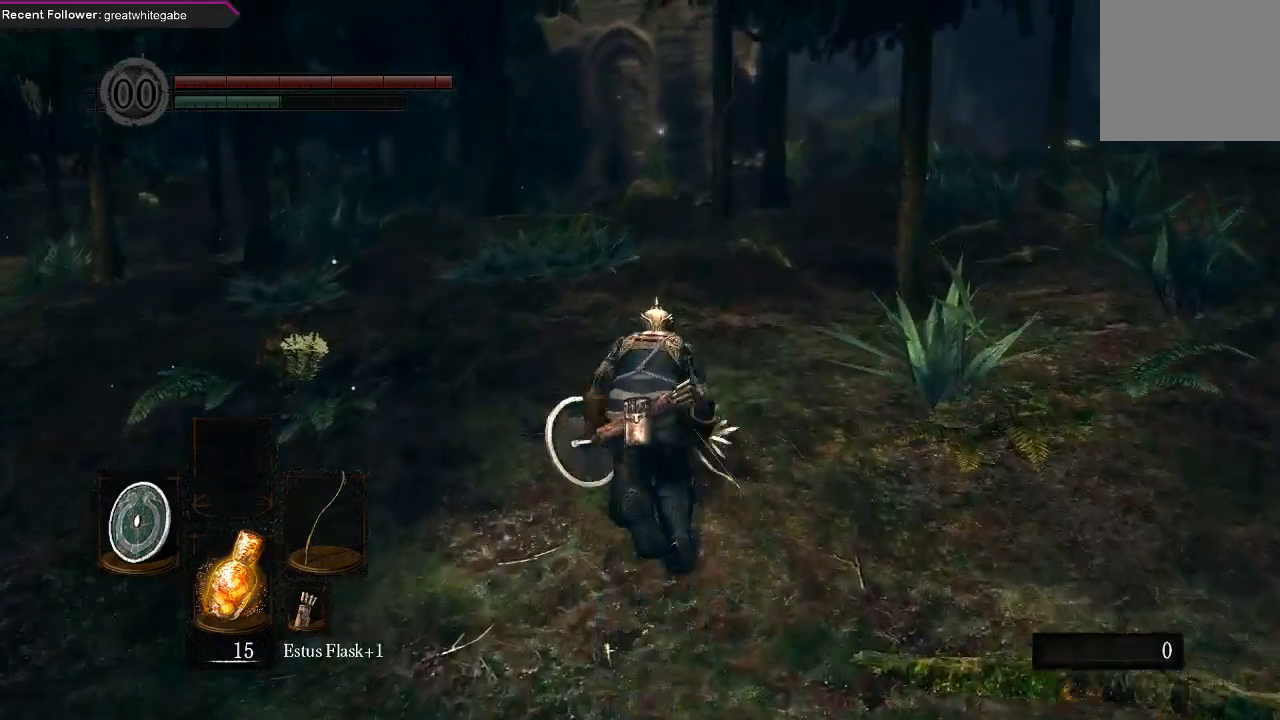
{"buttons": ["B"], "left_stick": "up", "right_stick": "center", "events": []}
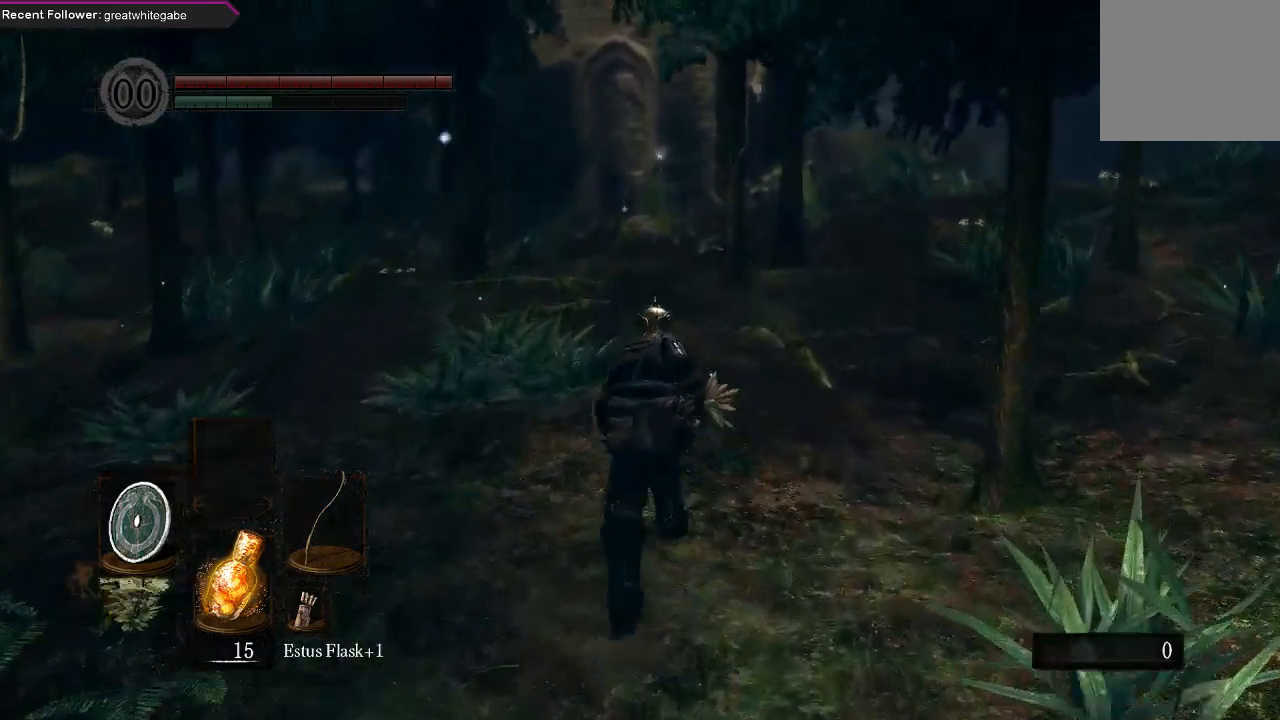
{"buttons": [], "left_stick": "up", "right_stick": "center", "events": [[200, "B", "up"]]}
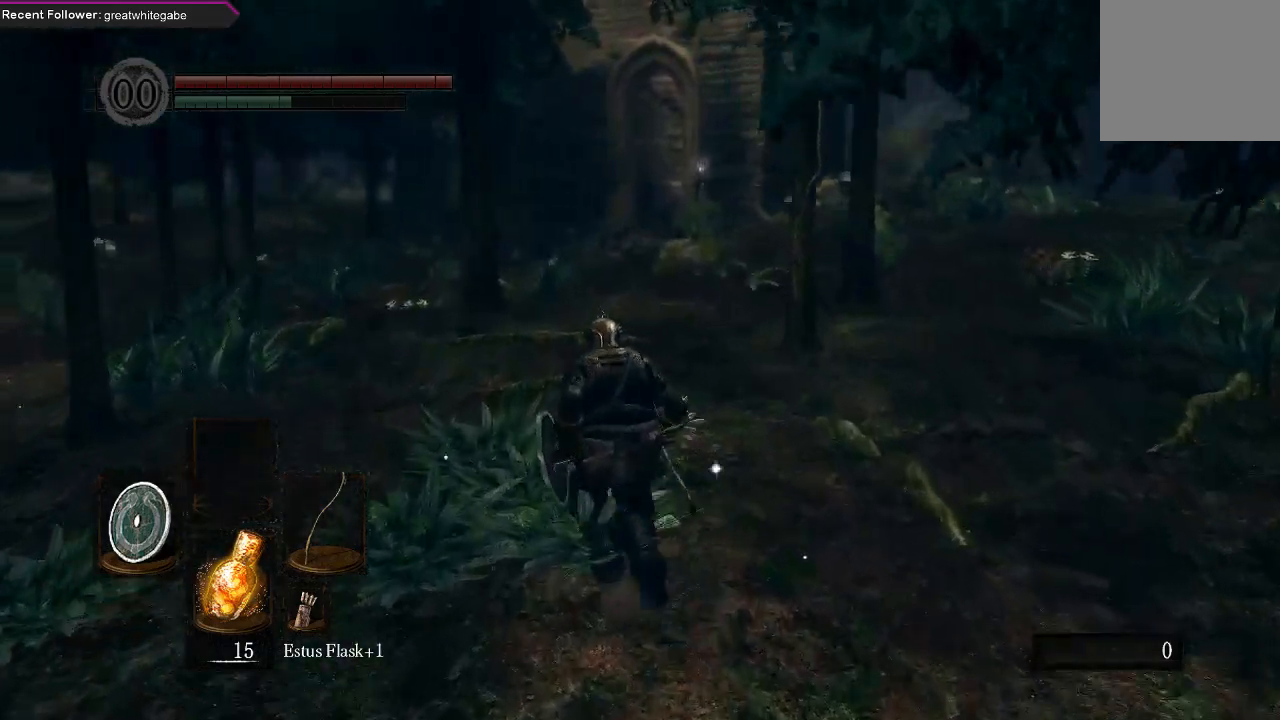
{"buttons": [], "left_stick": "up", "right_stick": "center", "events": []}
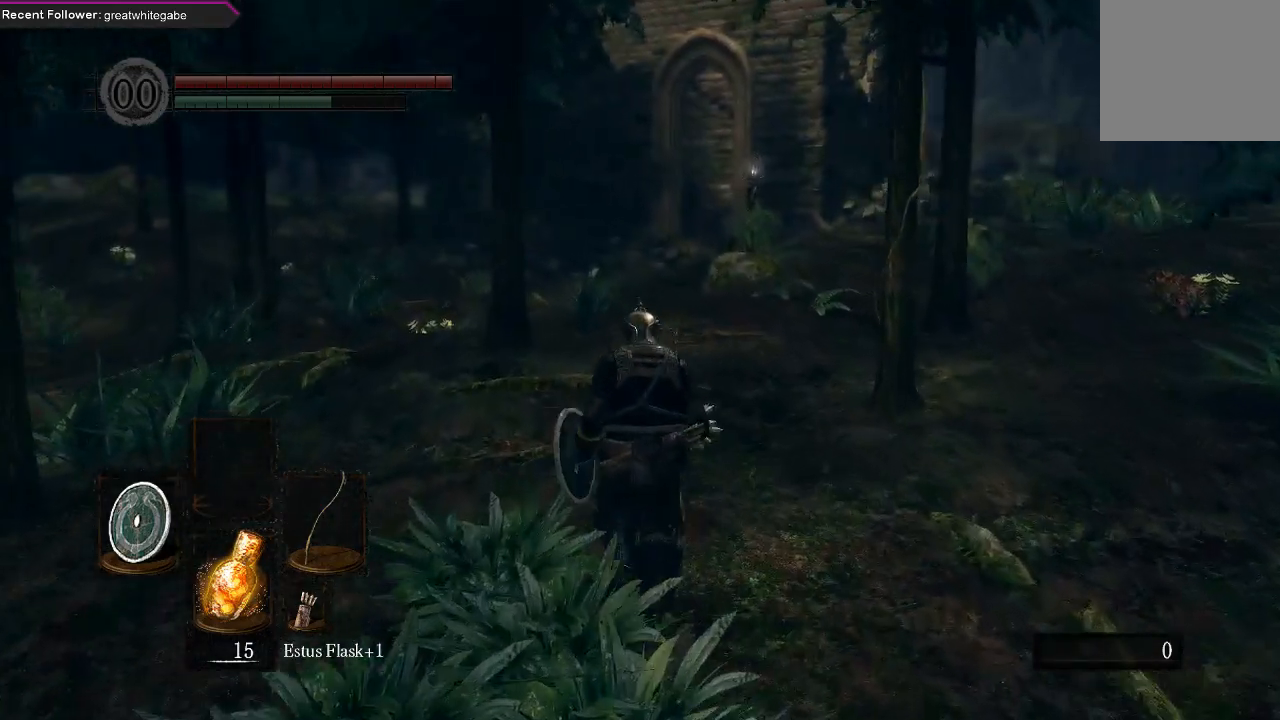
{"buttons": [], "left_stick": "up", "right_stick": "center", "events": []}
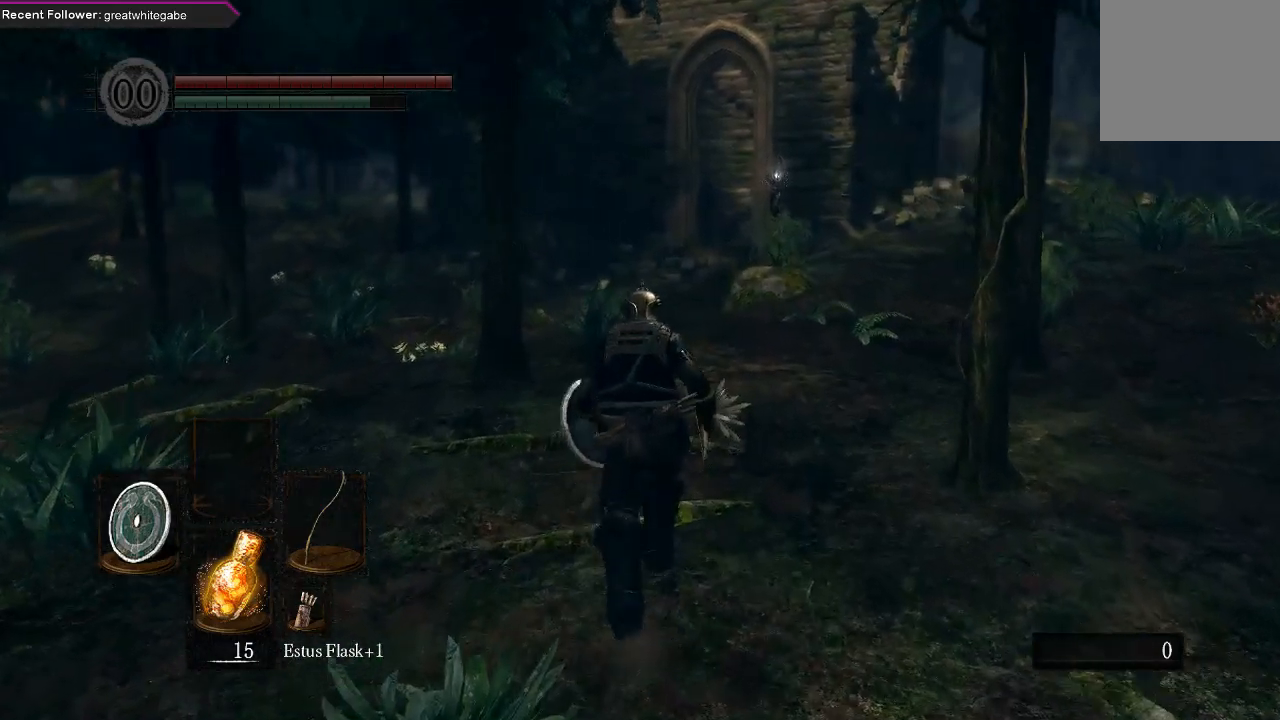
{"buttons": [], "left_stick": "up", "right_stick": "center", "events": []}
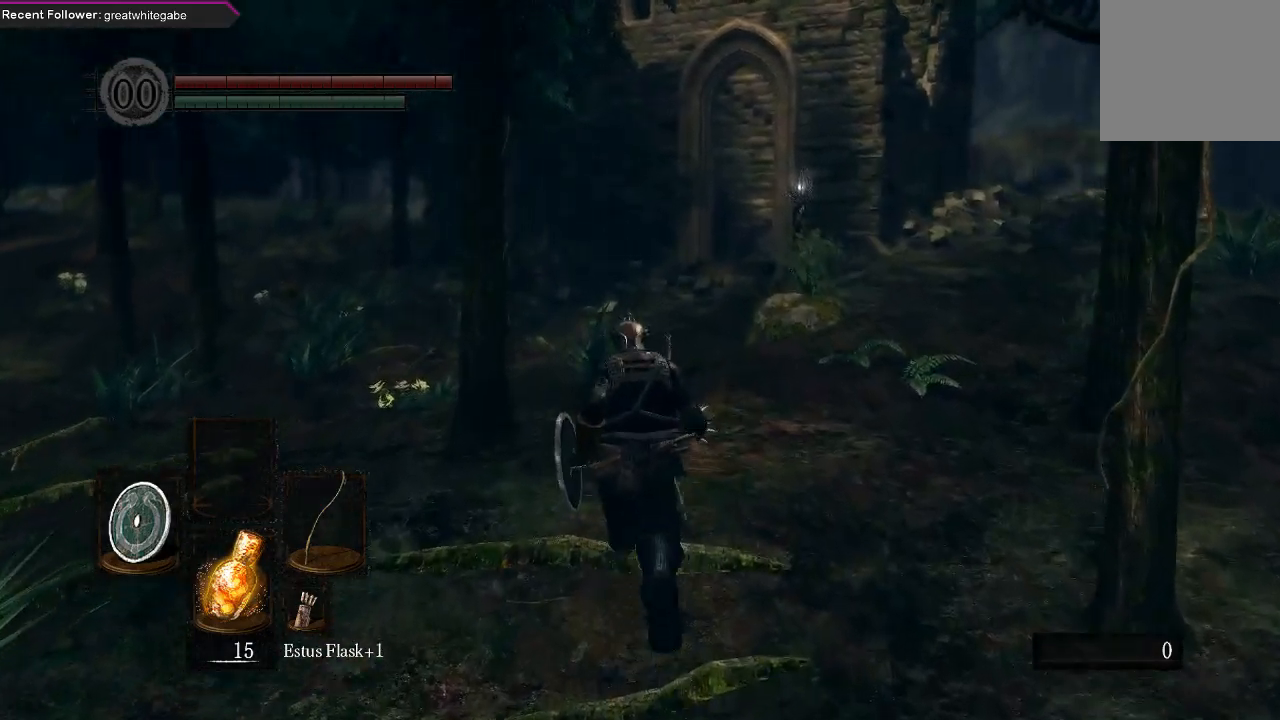
{"buttons": [], "left_stick": "up", "right_stick": "center", "events": []}
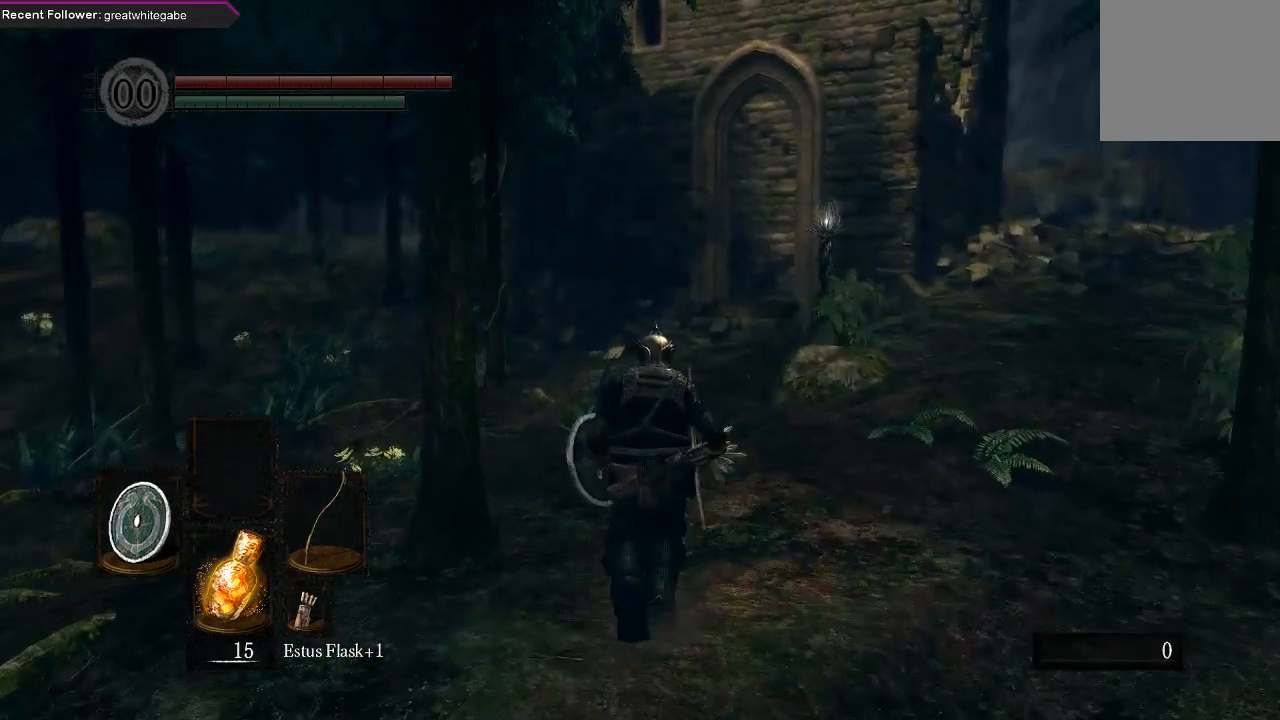
{"buttons": [], "left_stick": "up", "right_stick": "center", "events": []}
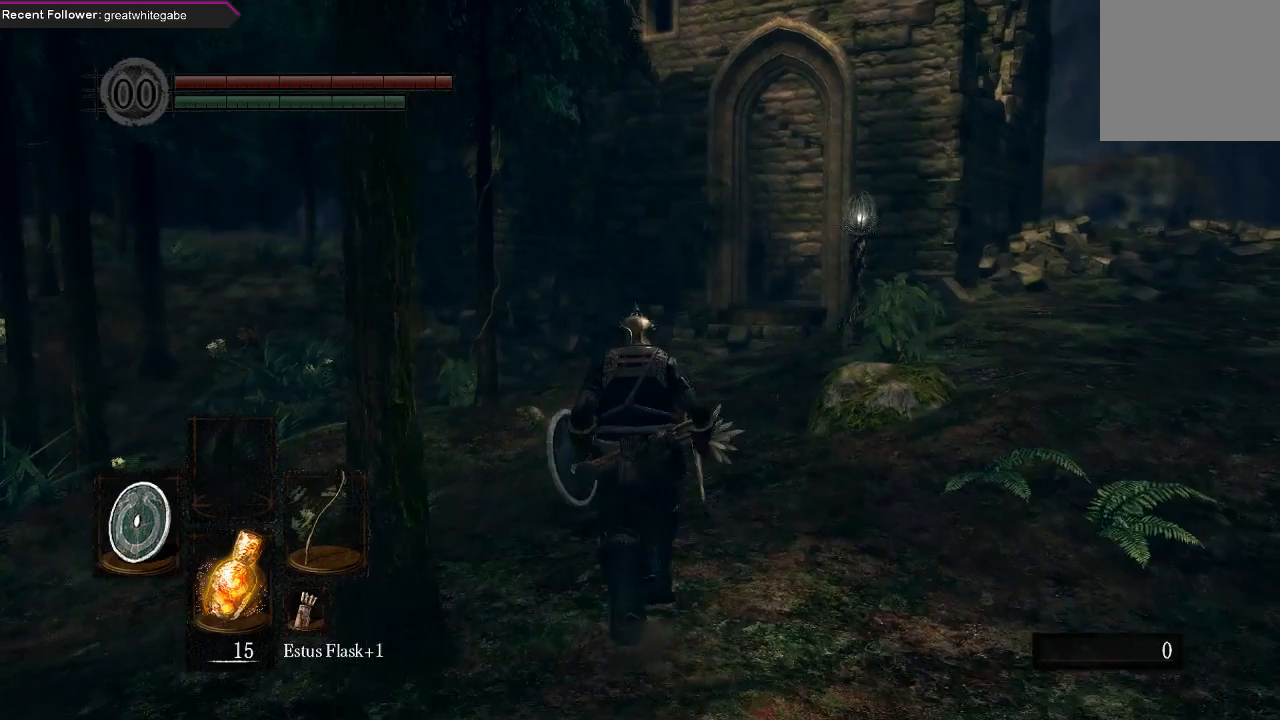
{"buttons": [], "left_stick": "up", "right_stick": "center", "events": []}
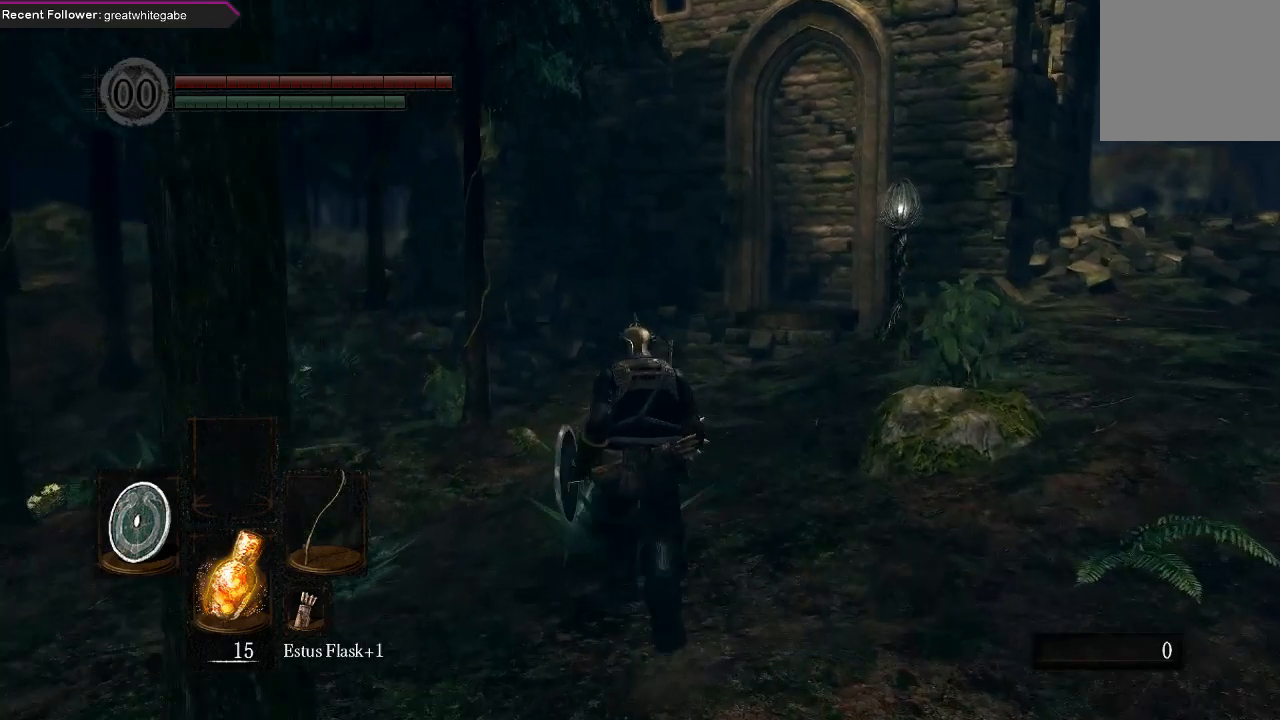
{"buttons": [], "left_stick": "up", "right_stick": "center", "events": []}
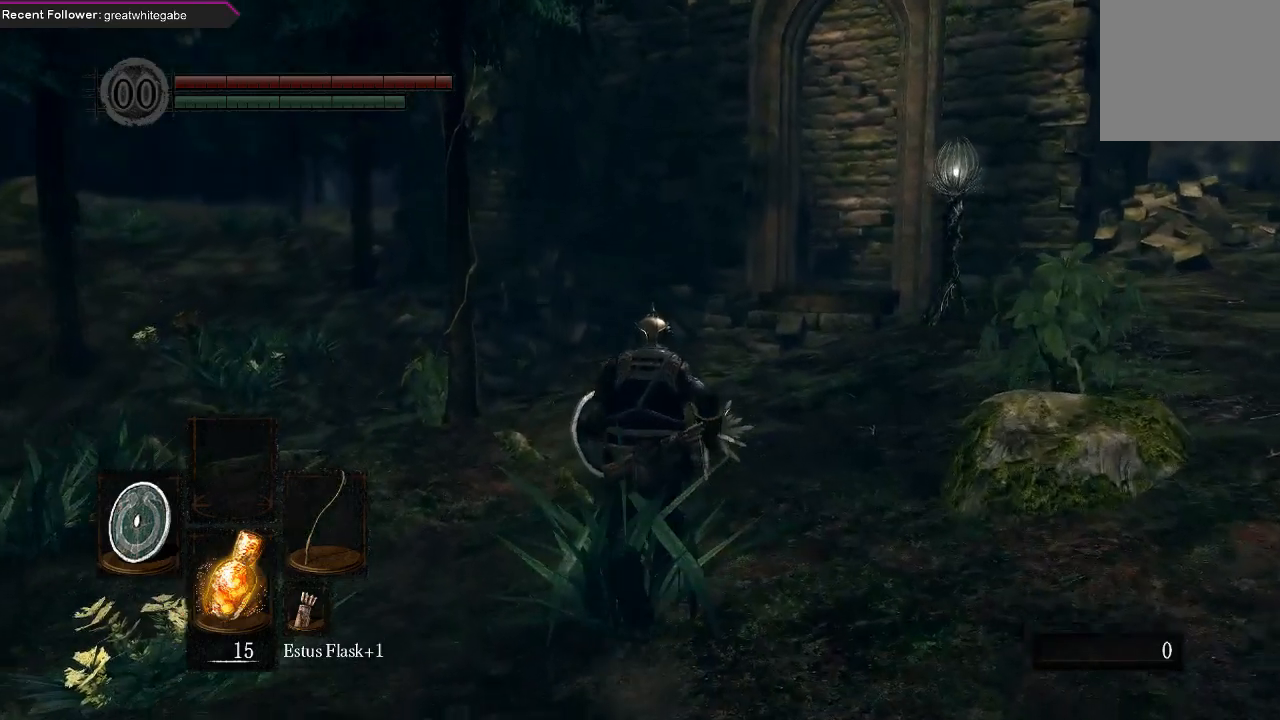
{"buttons": [], "left_stick": "up", "right_stick": "center", "events": []}
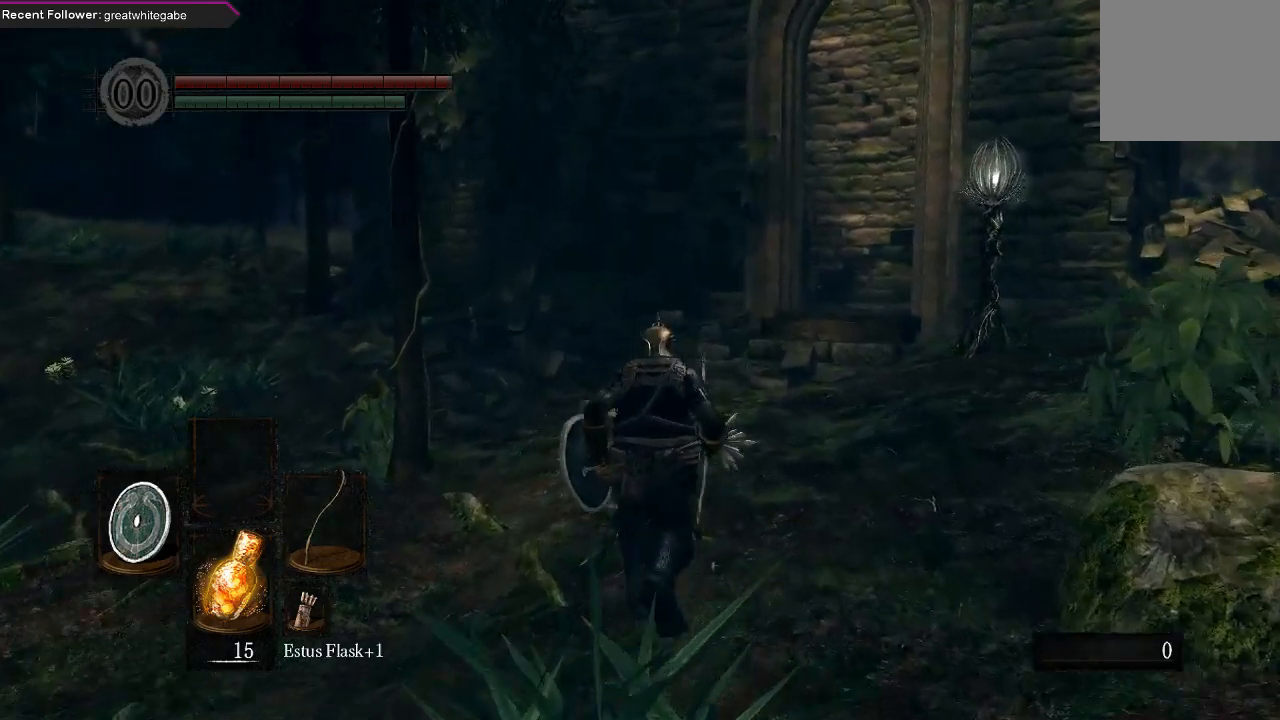
{"buttons": [], "left_stick": "up", "right_stick": "center", "events": []}
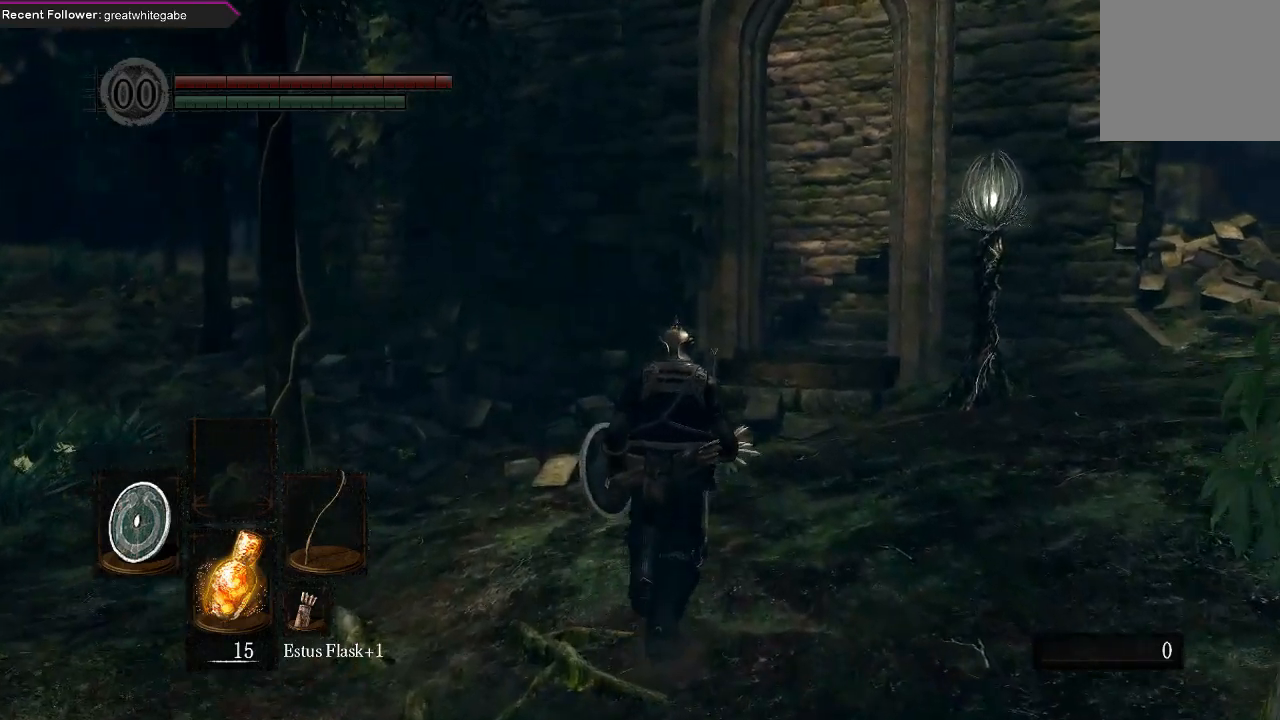
{"buttons": [], "left_stick": "up", "right_stick": "center", "events": []}
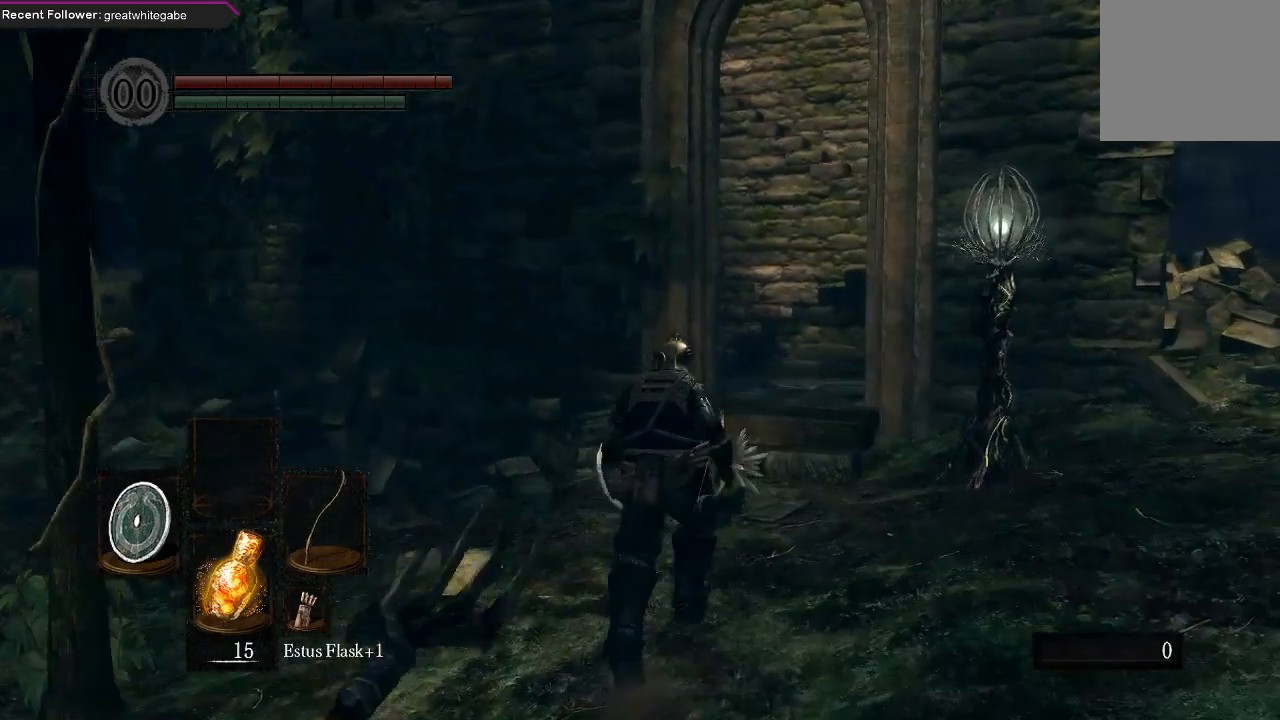
{"buttons": [], "left_stick": "up", "right_stick": "center", "events": []}
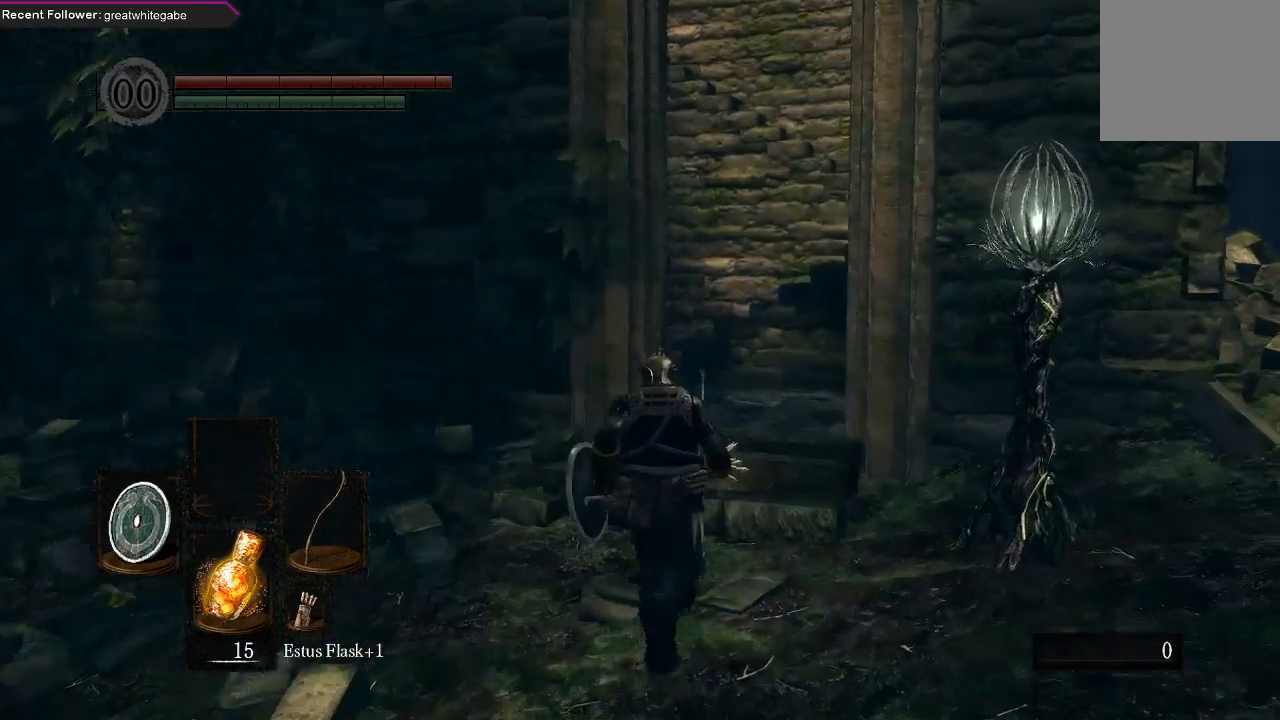
{"buttons": [], "left_stick": "up", "right_stick": "center", "events": []}
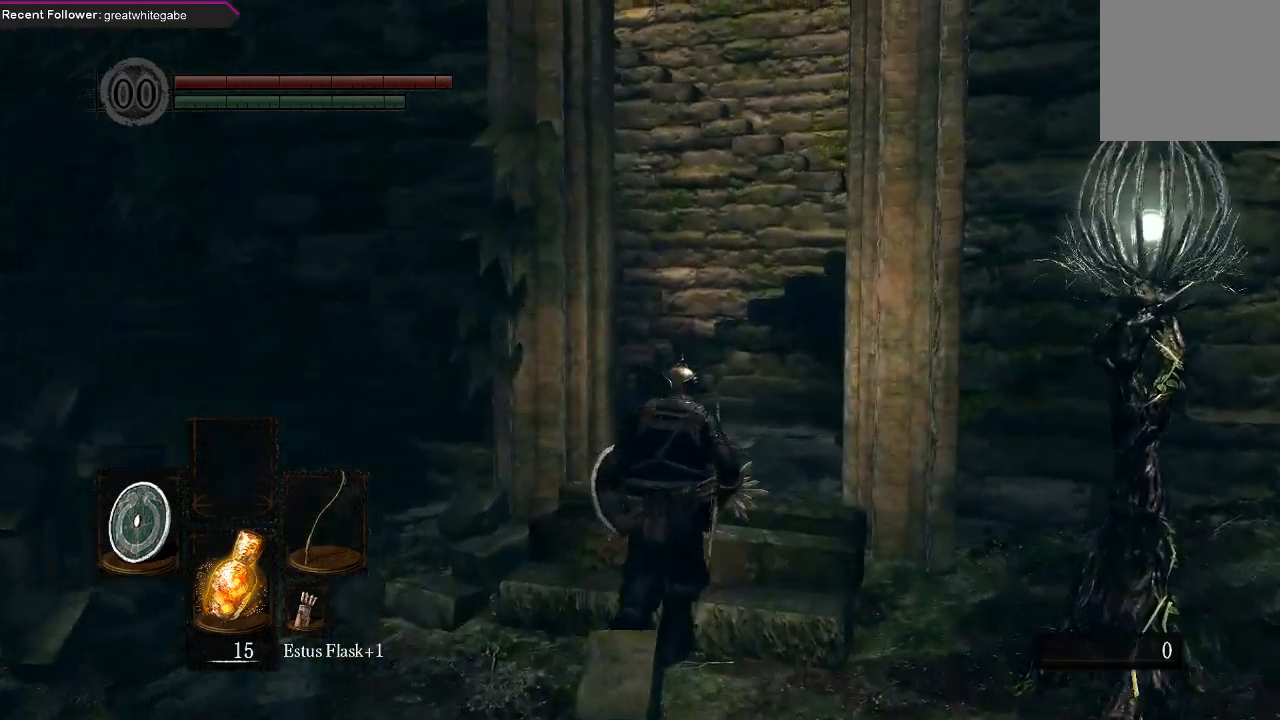
{"buttons": [], "left_stick": "up", "right_stick": "center", "events": []}
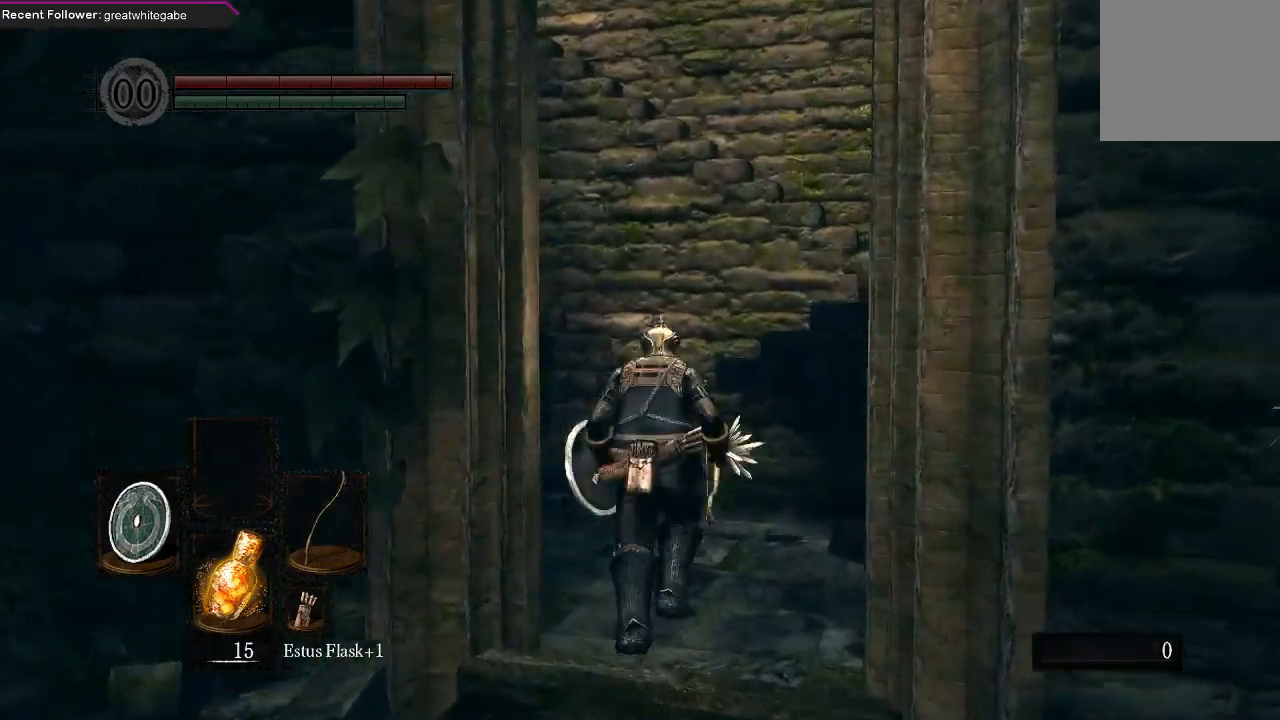
{"buttons": [], "left_stick": "up", "right_stick": "center", "events": []}
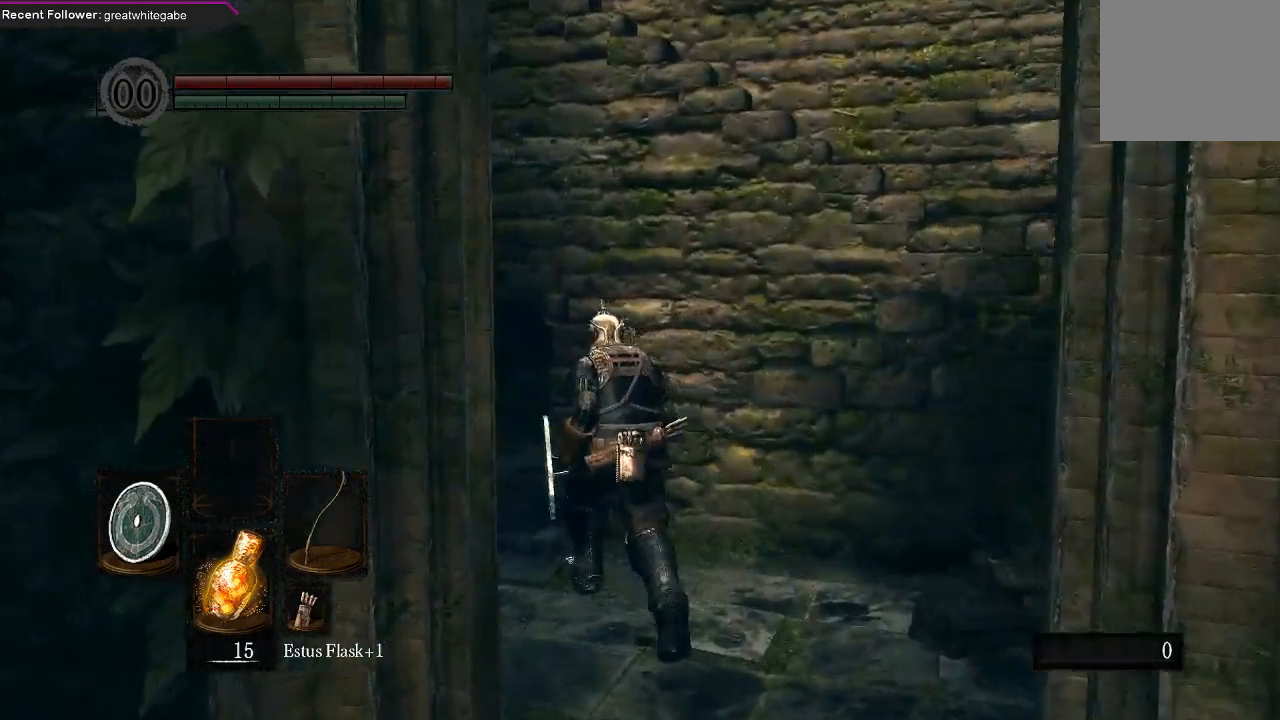
{"buttons": [], "left_stick": "up", "right_stick": "center", "events": []}
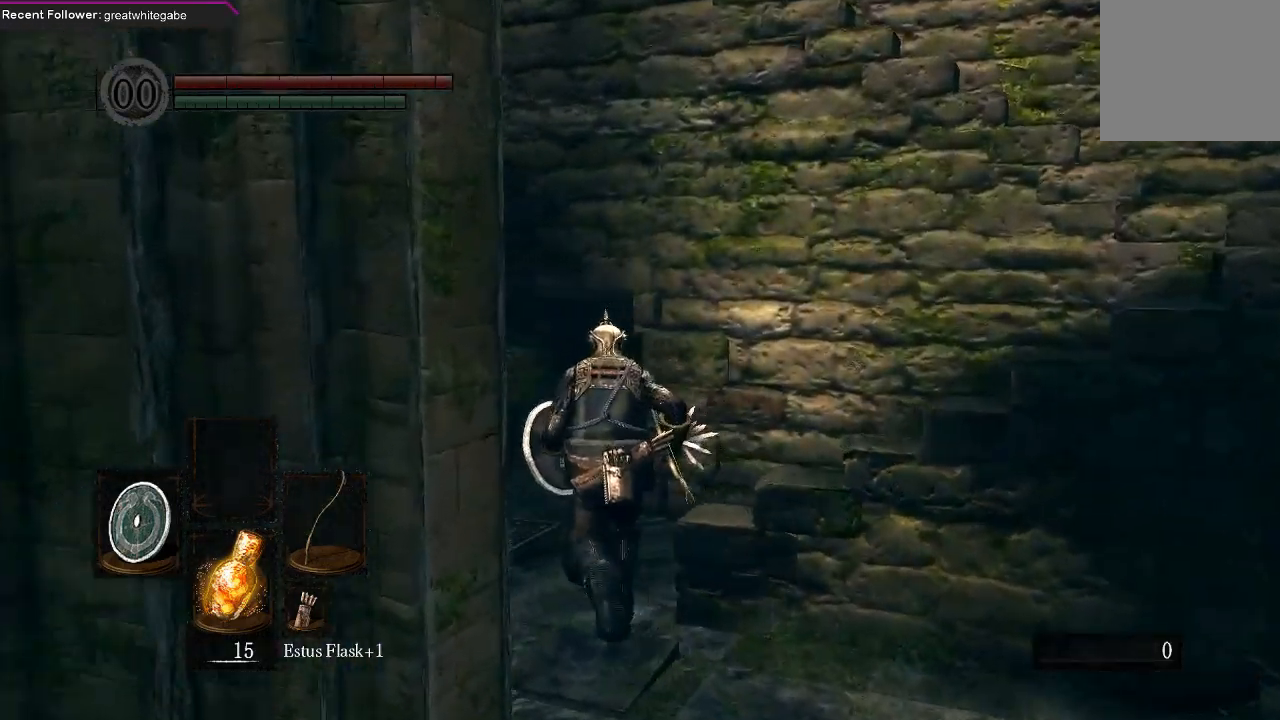
{"buttons": [], "left_stick": "up-left", "right_stick": "center", "events": [[167, "left_stick", "up-left"]]}
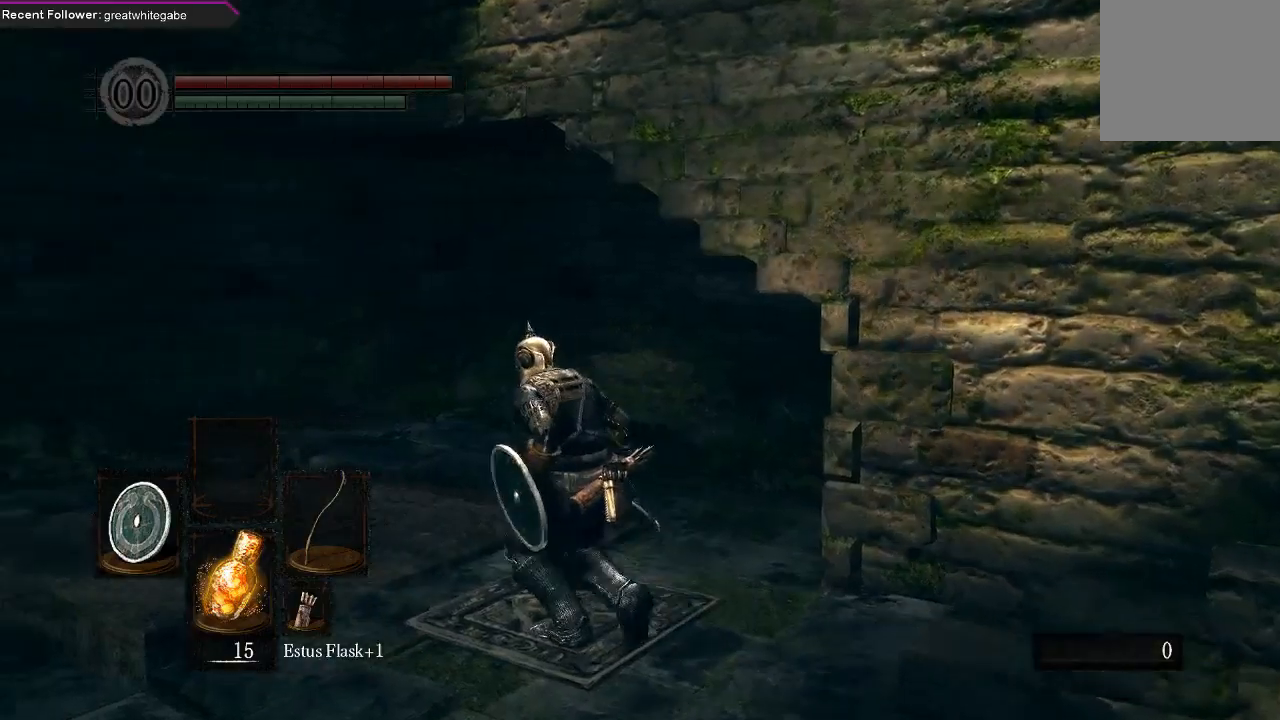
{"buttons": [], "left_stick": "up-left", "right_stick": "center", "events": []}
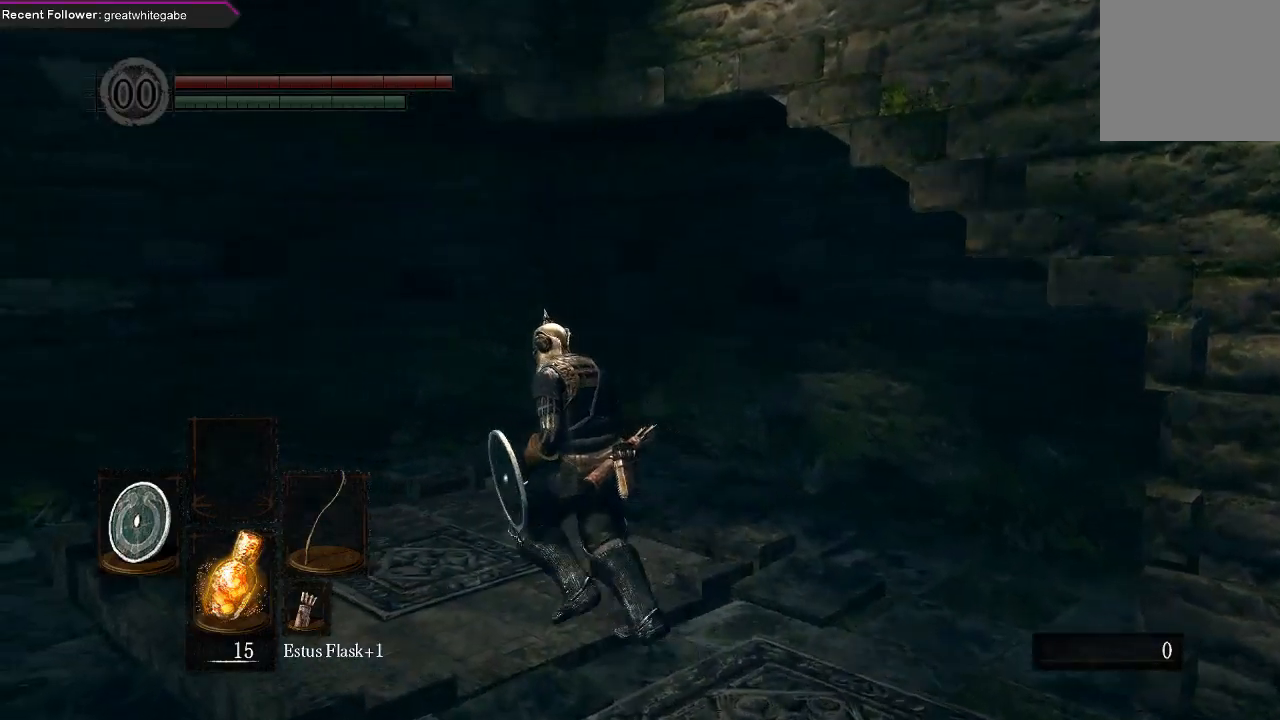
{"buttons": [], "left_stick": "center", "right_stick": "center", "events": [[267, "left_stick", "center"]]}